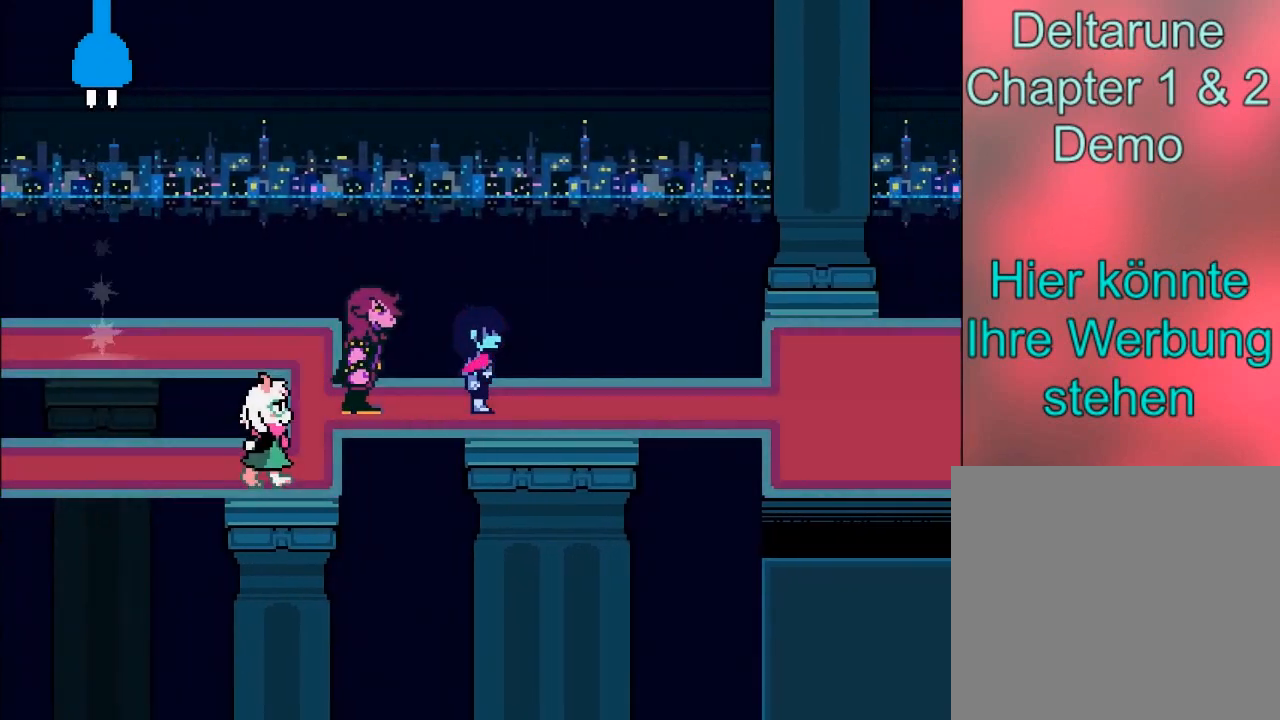
Gameplay with a controller (Xbox layout); each line is a JSON object with the inputs held at the frame after it. "events" lists button and stick changes between this image and that frame as [ms after this image, input, new state], when the widget could be followed in between. Not read: L3 R3 right_stick.
{"buttons": ["B"], "left_stick": "right", "events": []}
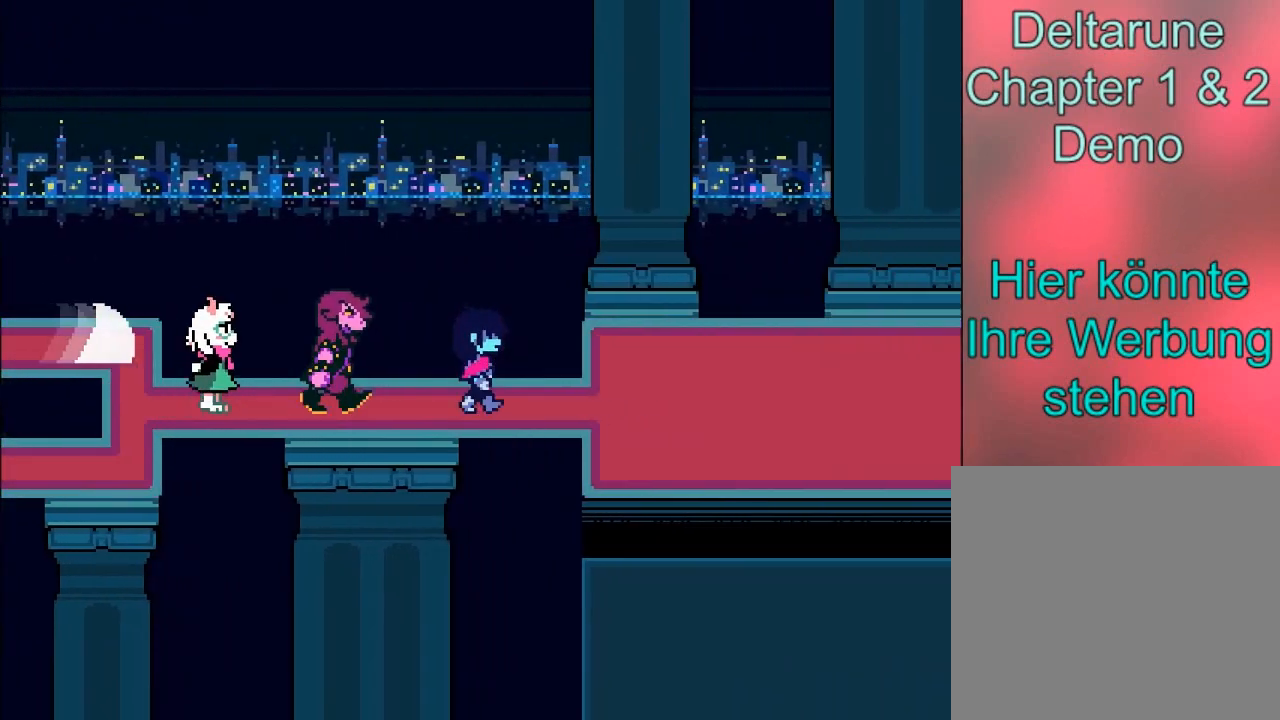
{"buttons": ["B"], "left_stick": "right", "events": []}
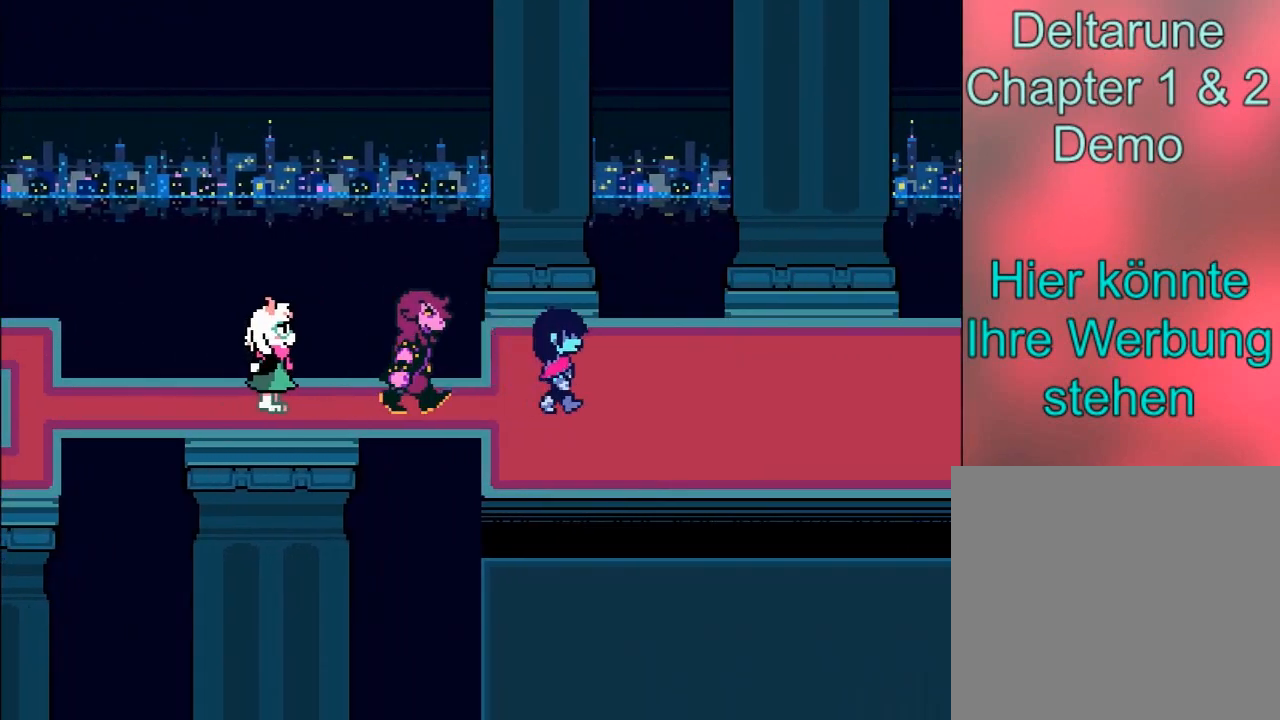
{"buttons": ["B"], "left_stick": "right", "events": []}
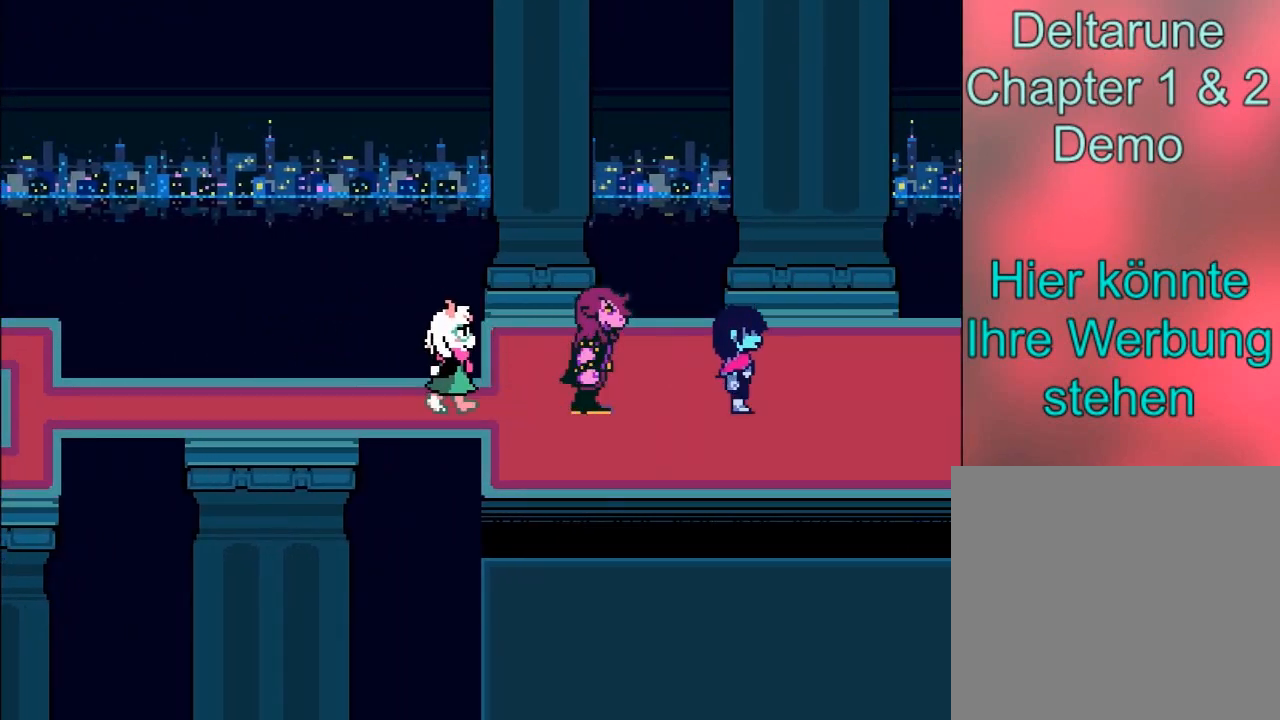
{"buttons": ["B"], "left_stick": "right", "events": []}
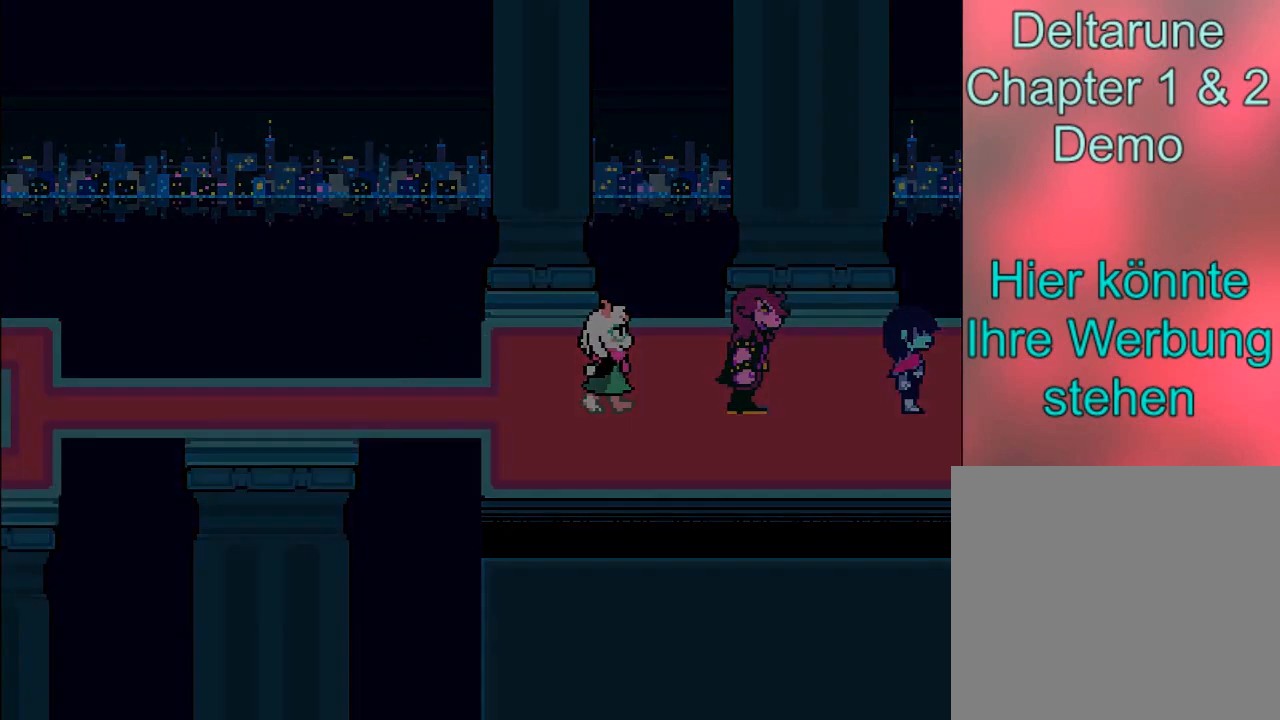
{"buttons": ["B"], "left_stick": "right", "events": []}
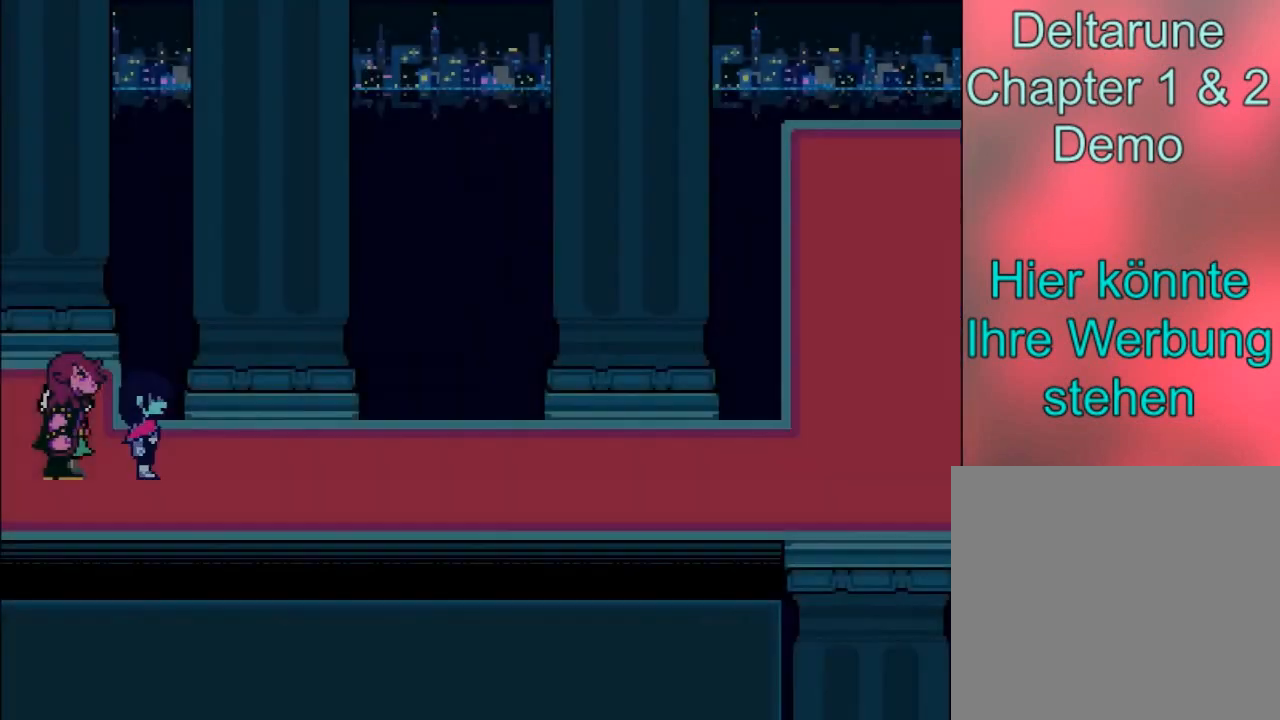
{"buttons": ["B"], "left_stick": "right", "events": []}
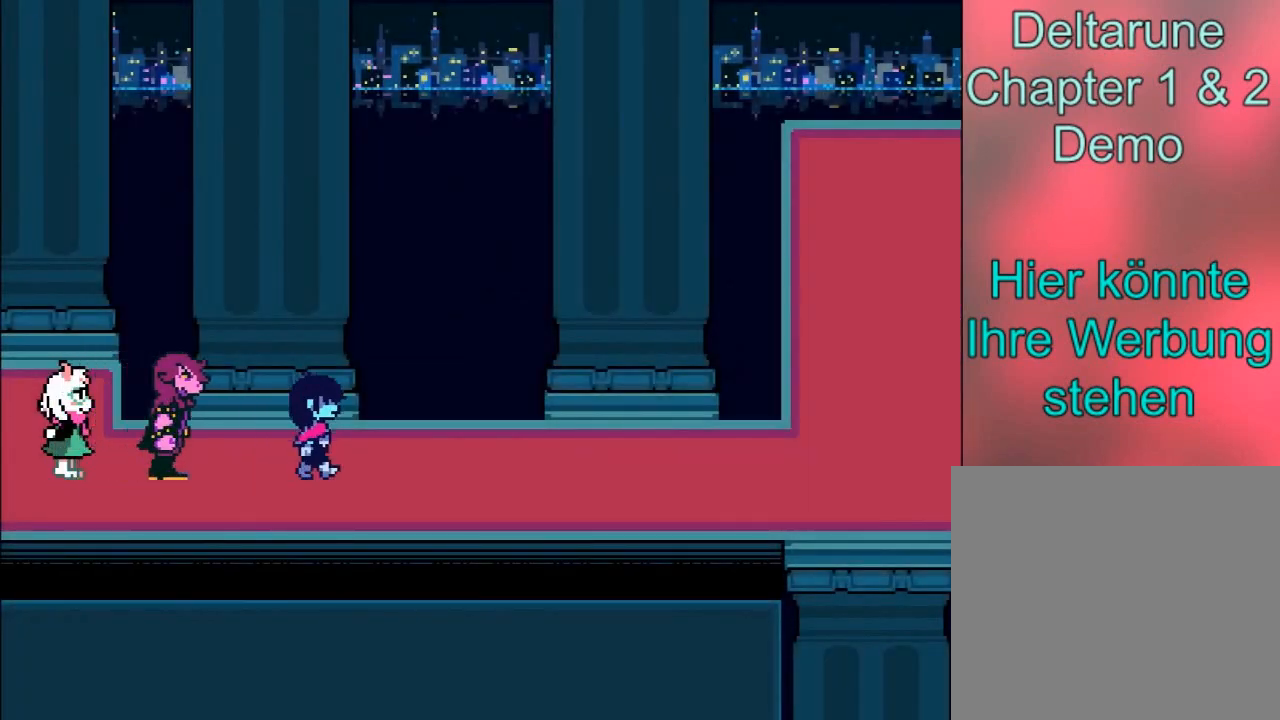
{"buttons": ["B"], "left_stick": "right", "events": []}
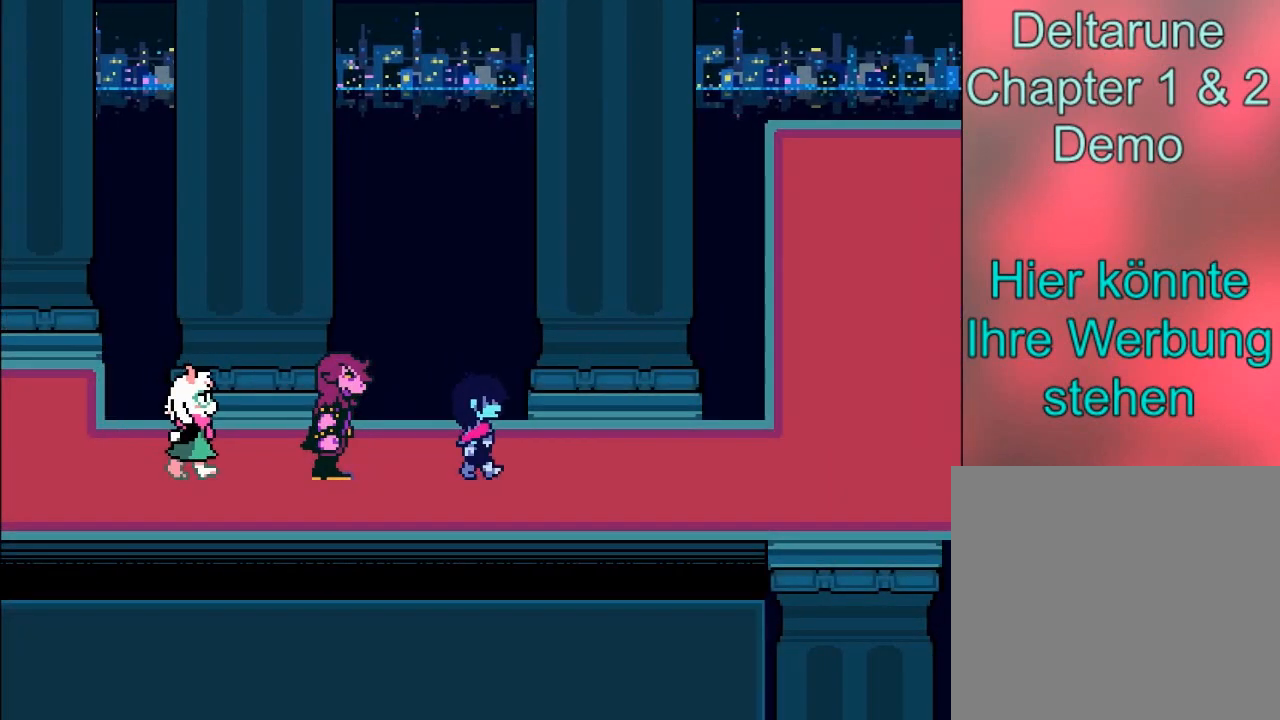
{"buttons": ["B"], "left_stick": "right", "events": []}
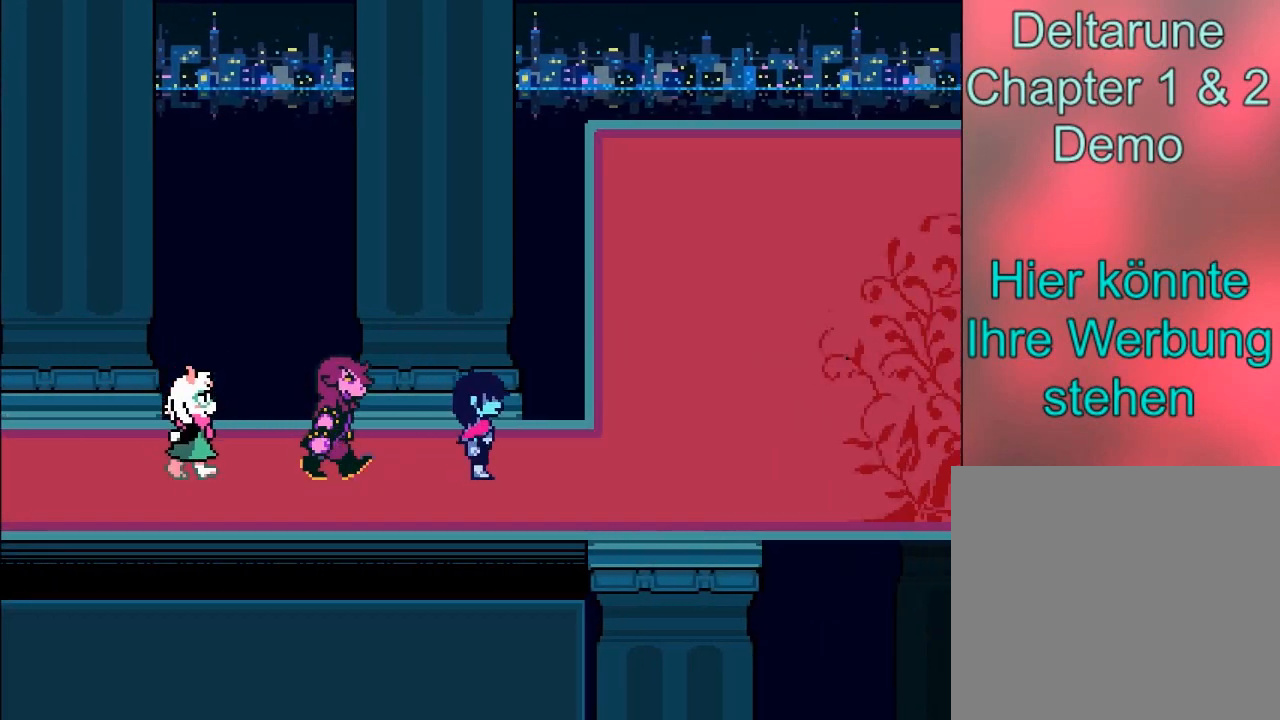
{"buttons": ["B"], "left_stick": "right", "events": []}
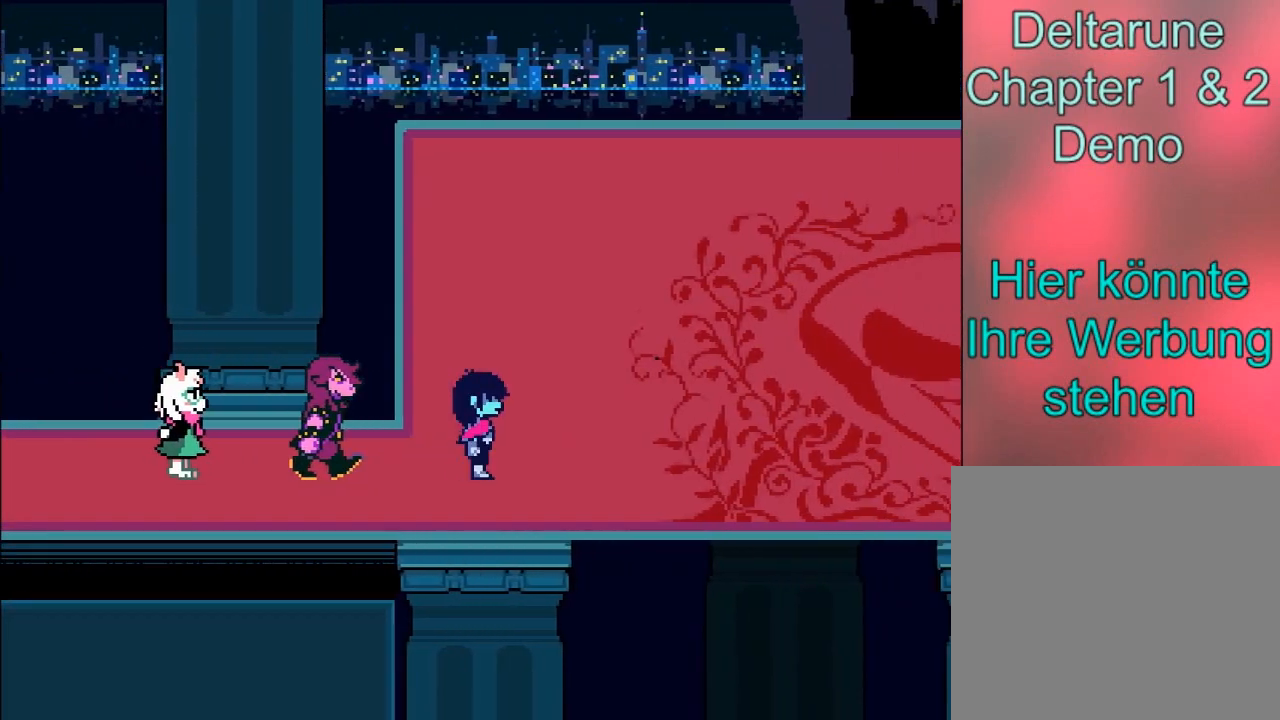
{"buttons": ["B"], "left_stick": "up-right", "events": [[368, "left_stick", "up-right"]]}
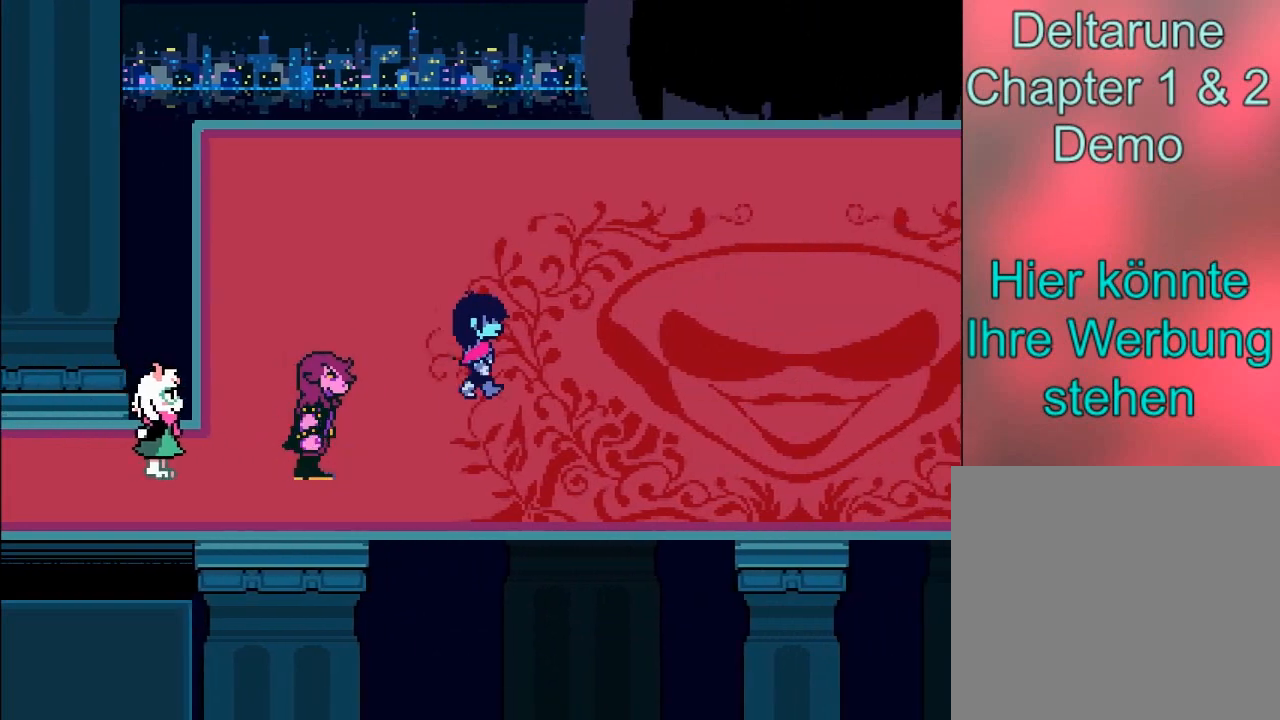
{"buttons": ["B"], "left_stick": "right", "events": [[267, "left_stick", "right"]]}
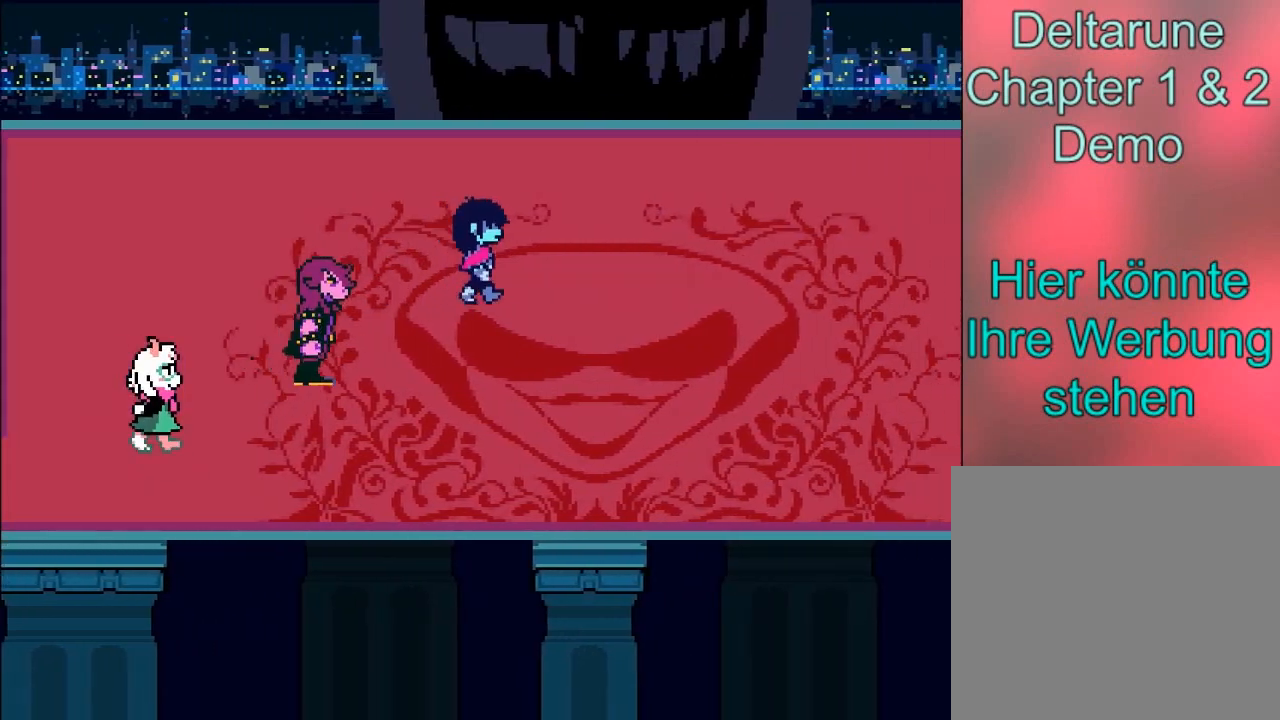
{"buttons": ["B"], "left_stick": "right", "events": []}
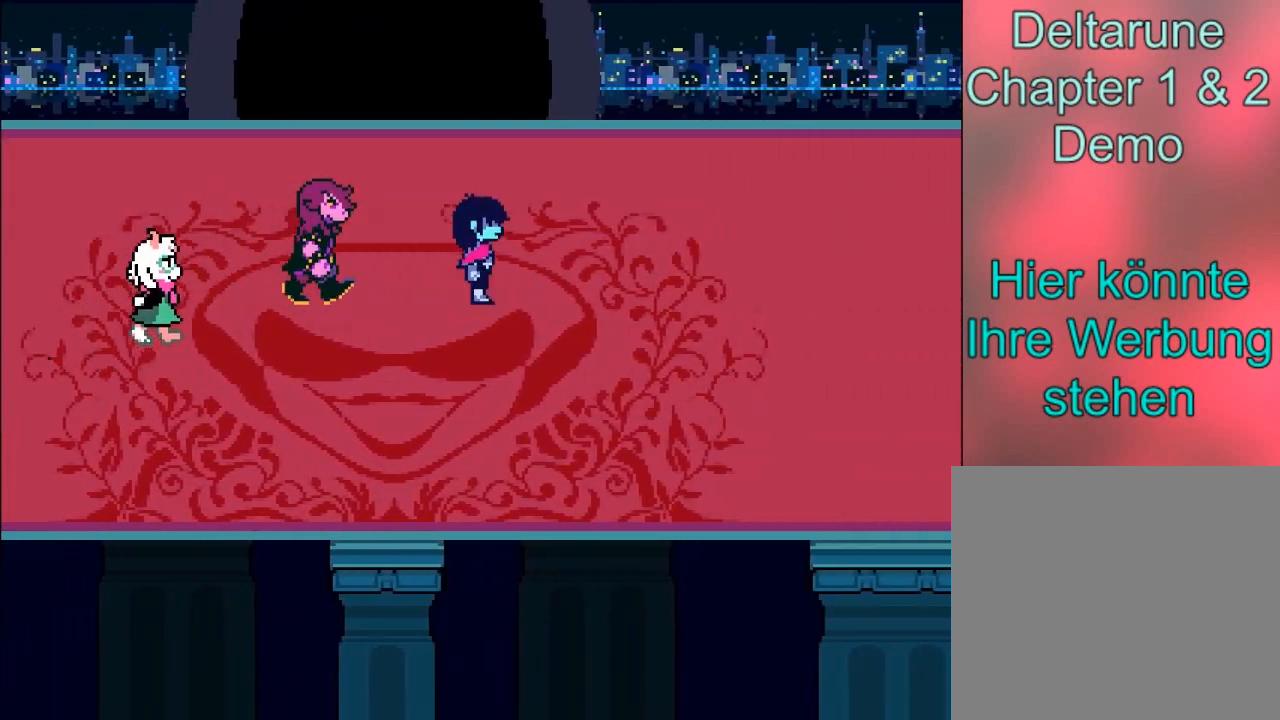
{"buttons": ["B"], "left_stick": "right", "events": []}
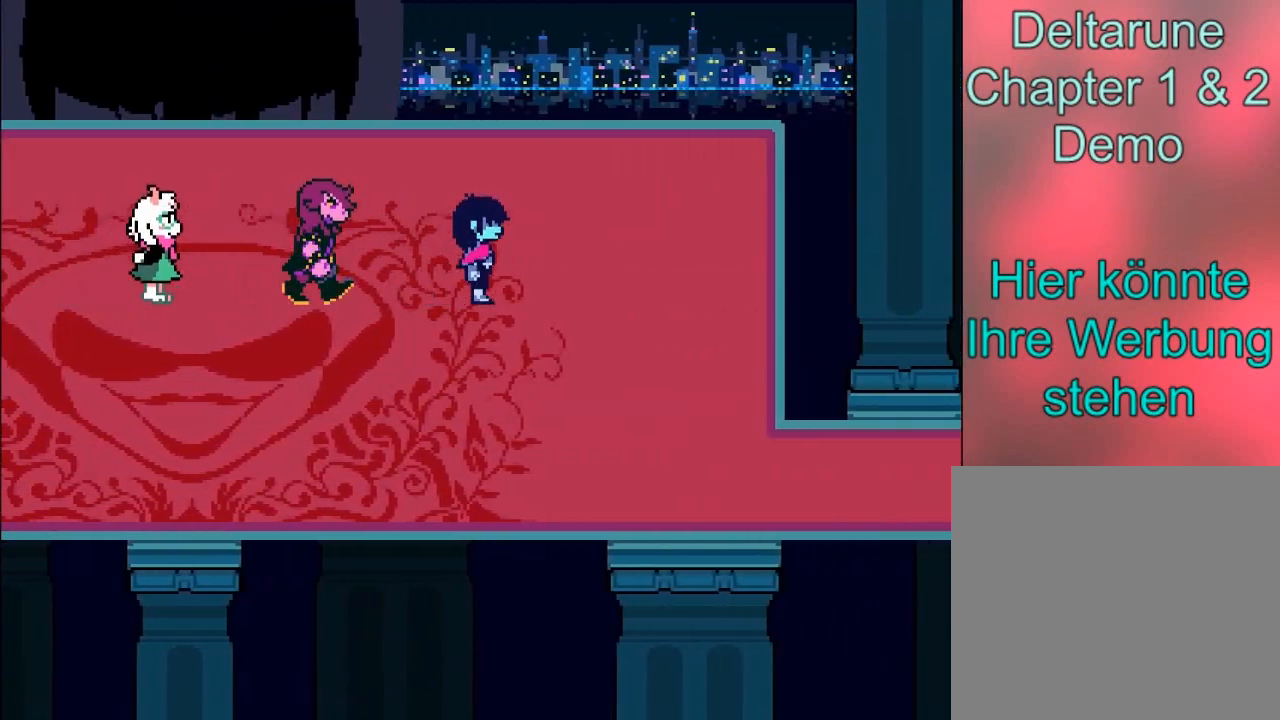
{"buttons": ["B"], "left_stick": "down-right", "events": [[67, "left_stick", "down-right"]]}
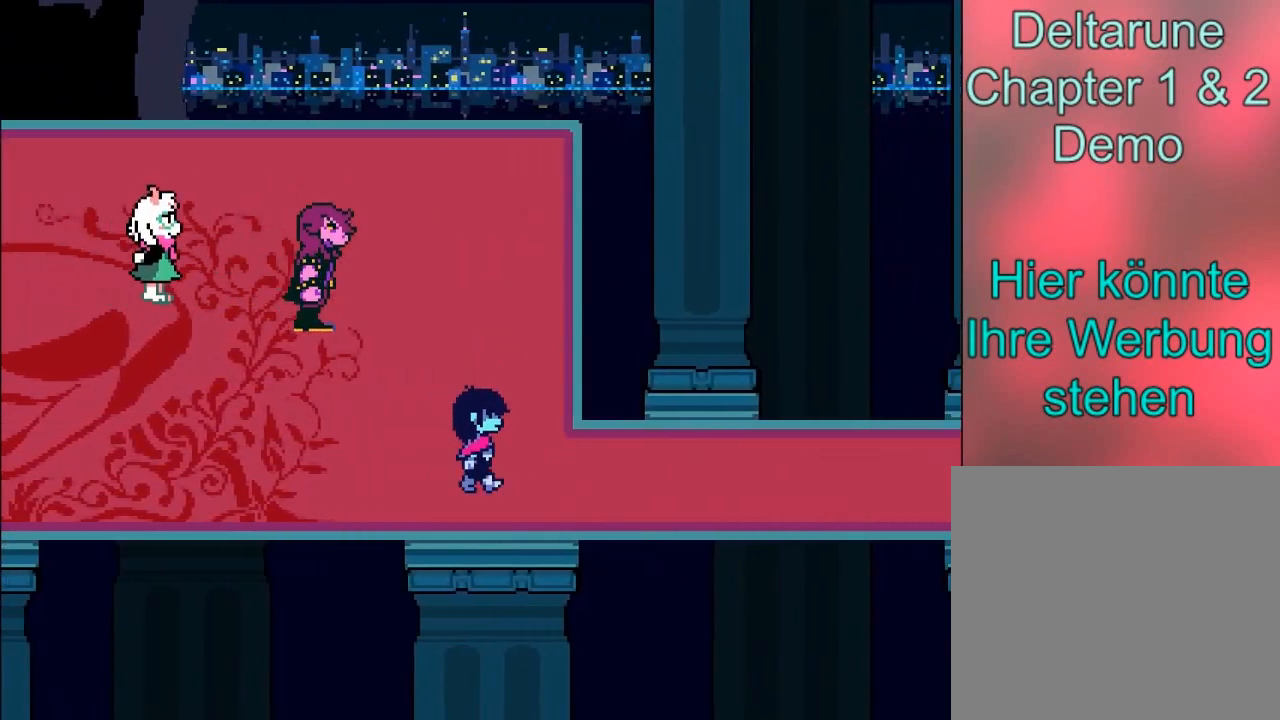
{"buttons": ["B"], "left_stick": "right", "events": [[100, "left_stick", "right"]]}
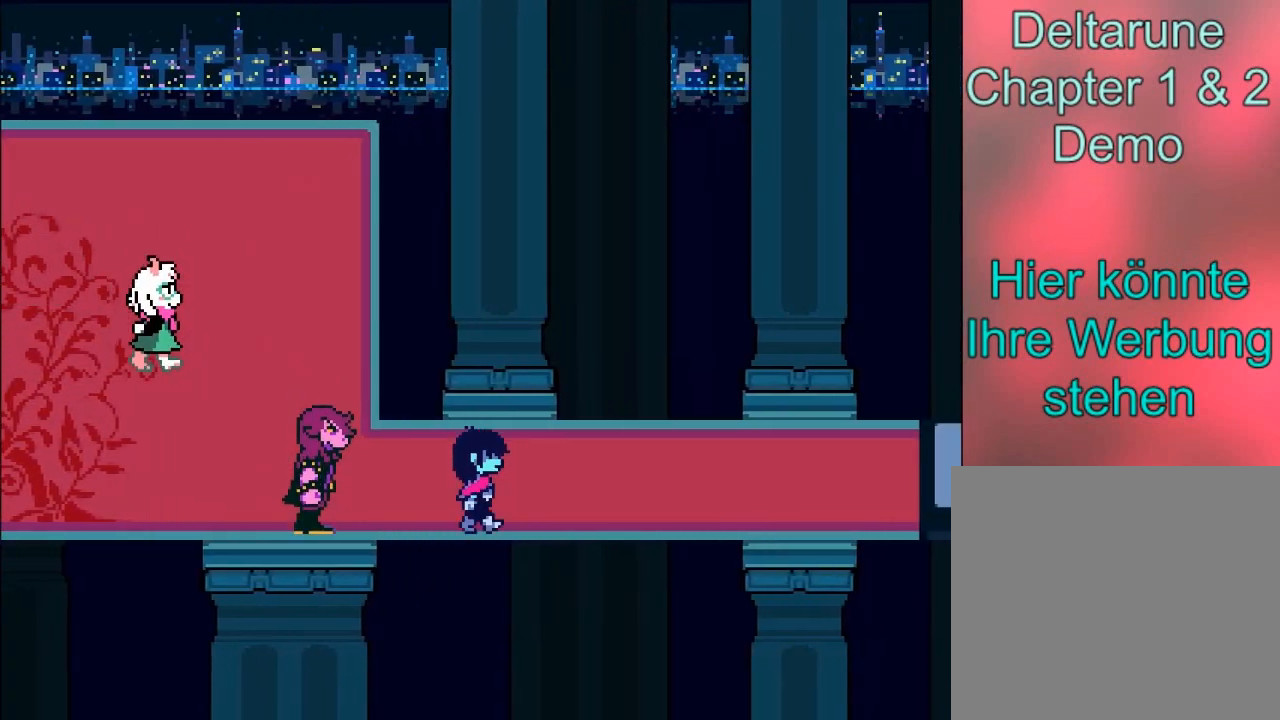
{"buttons": ["B"], "left_stick": "right", "events": []}
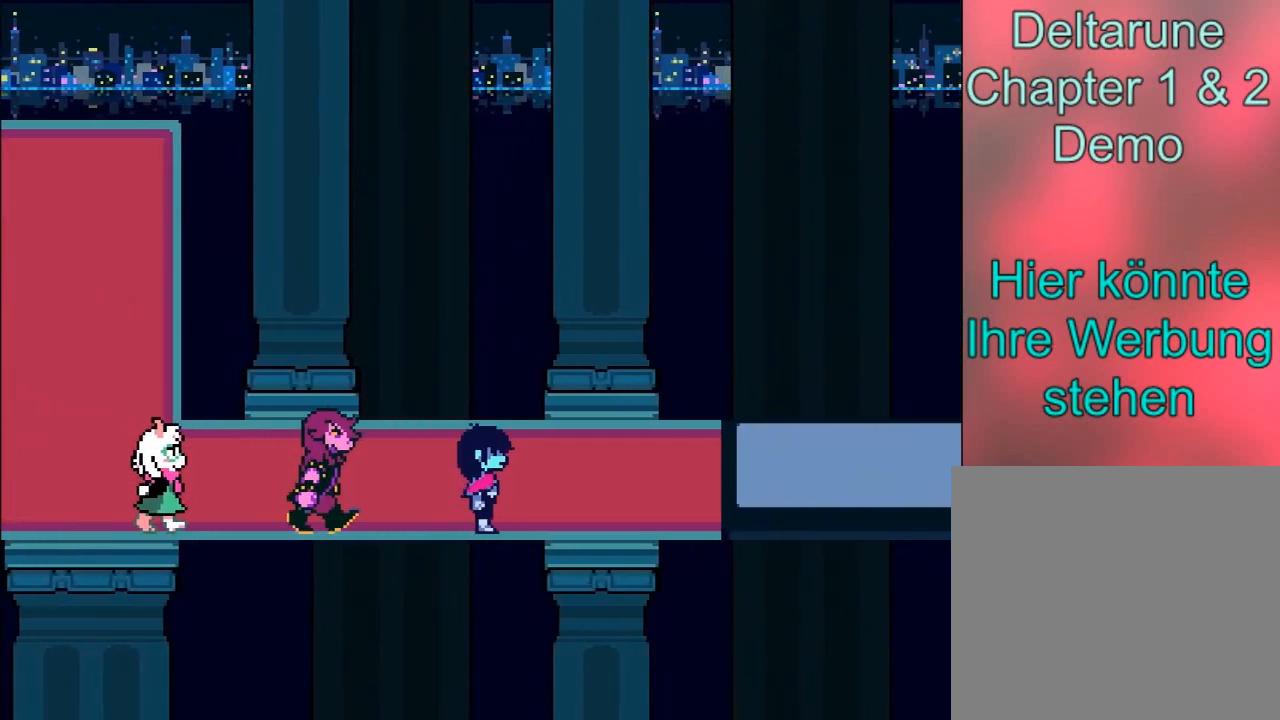
{"buttons": ["B"], "left_stick": "right", "events": []}
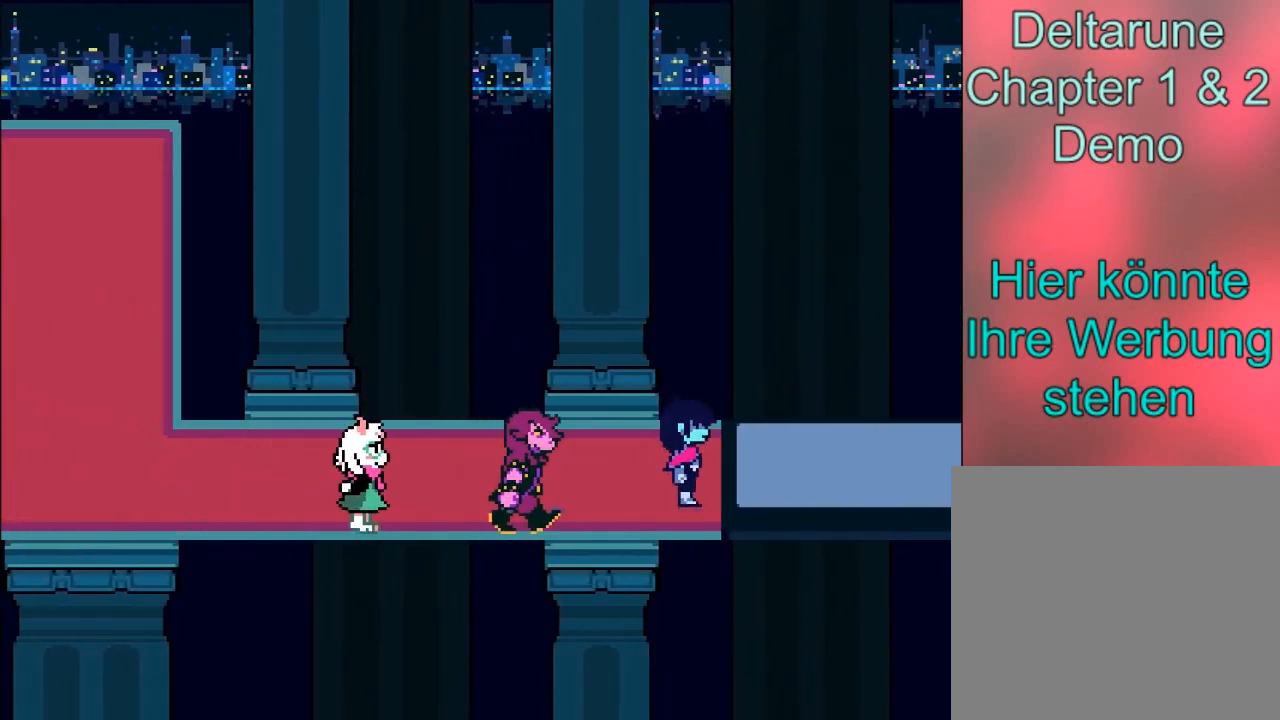
{"buttons": ["B"], "left_stick": "right", "events": []}
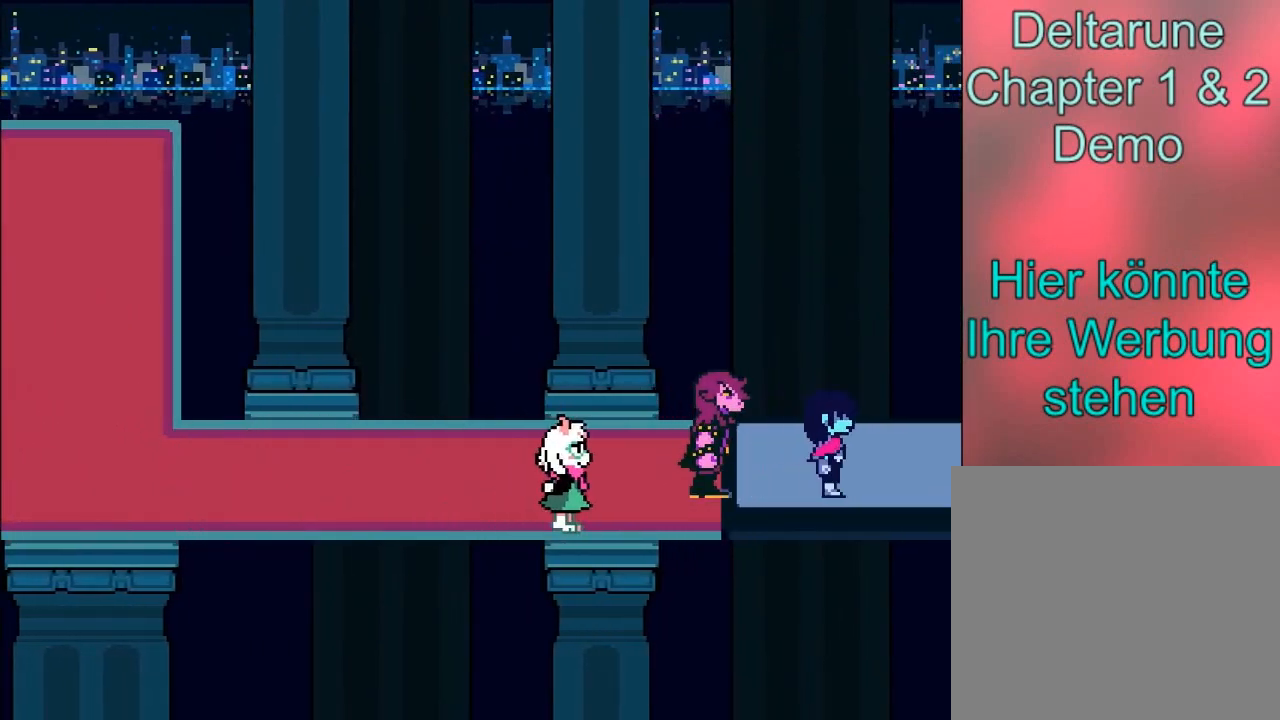
{"buttons": ["B"], "left_stick": "right", "events": []}
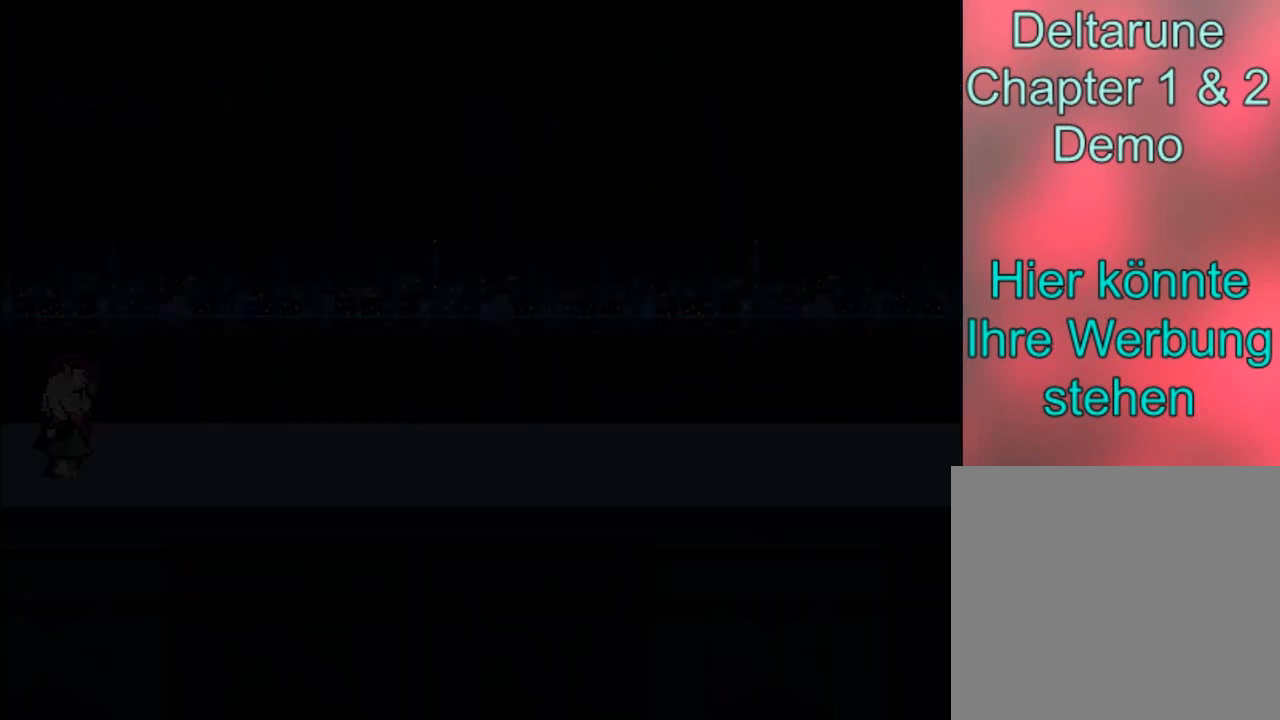
{"buttons": ["B"], "left_stick": "right", "events": []}
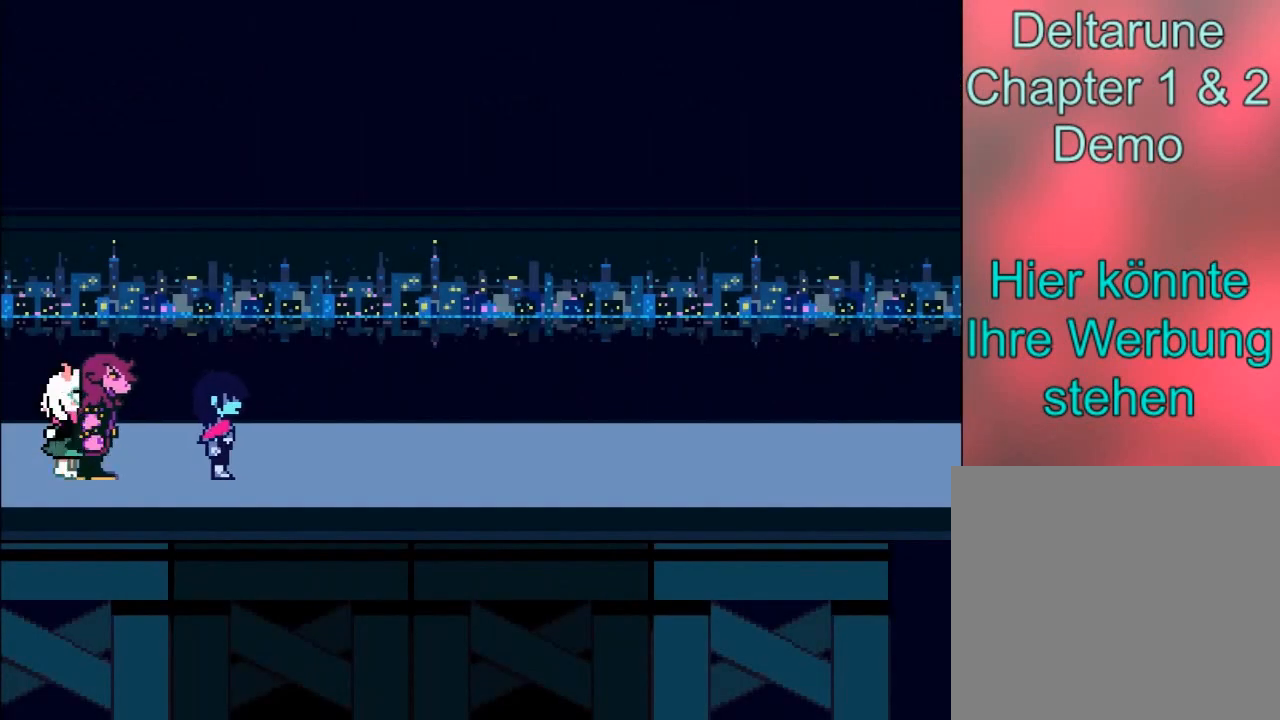
{"buttons": ["B"], "left_stick": "right", "events": []}
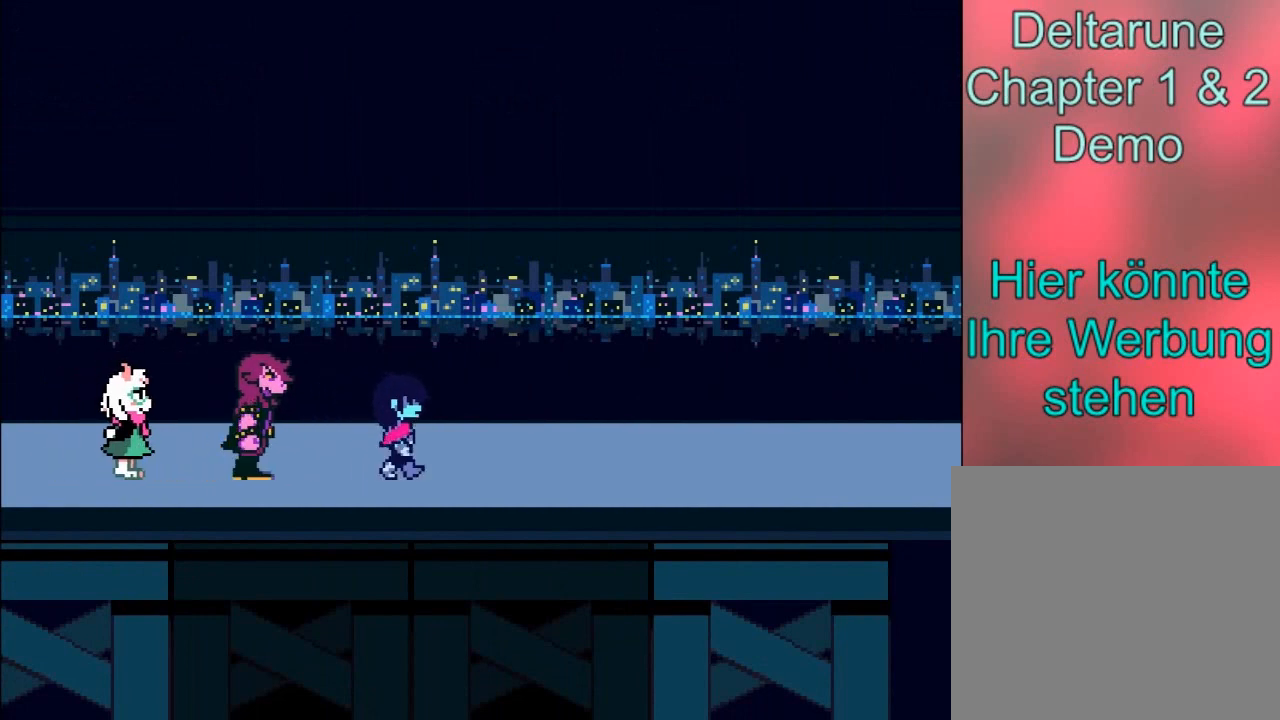
{"buttons": ["B"], "left_stick": "right", "events": []}
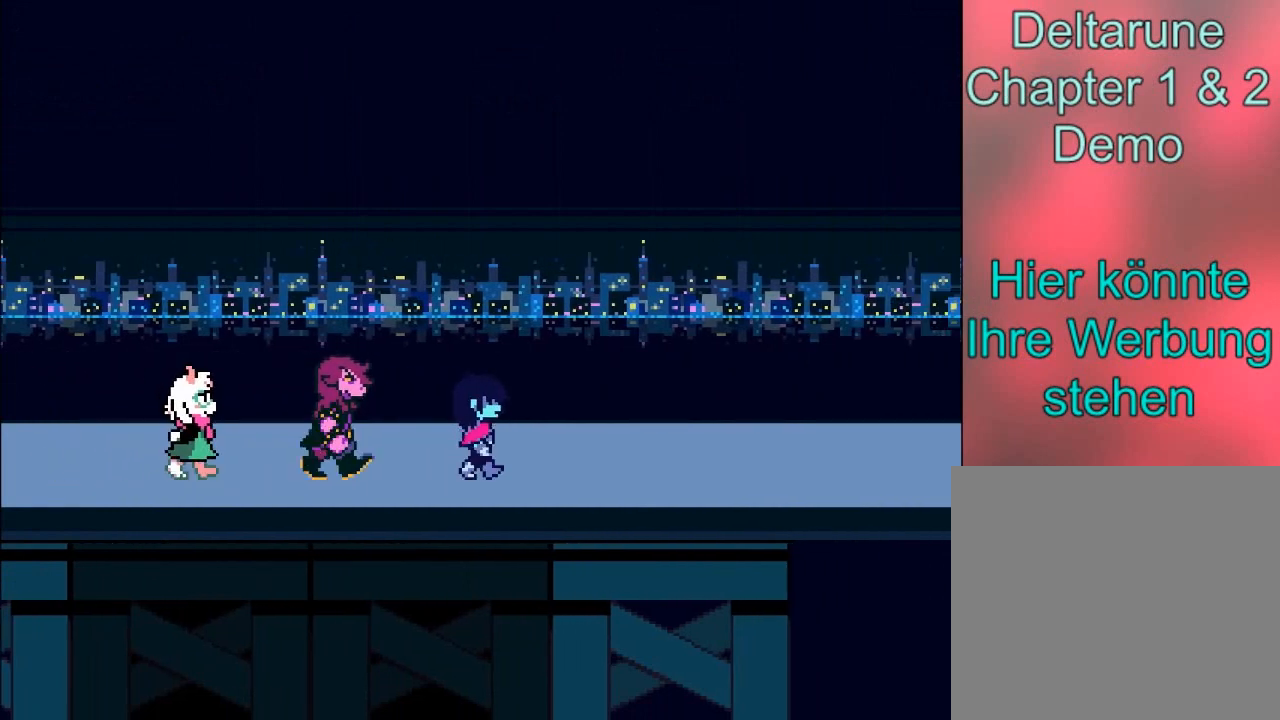
{"buttons": ["B"], "left_stick": "right", "events": []}
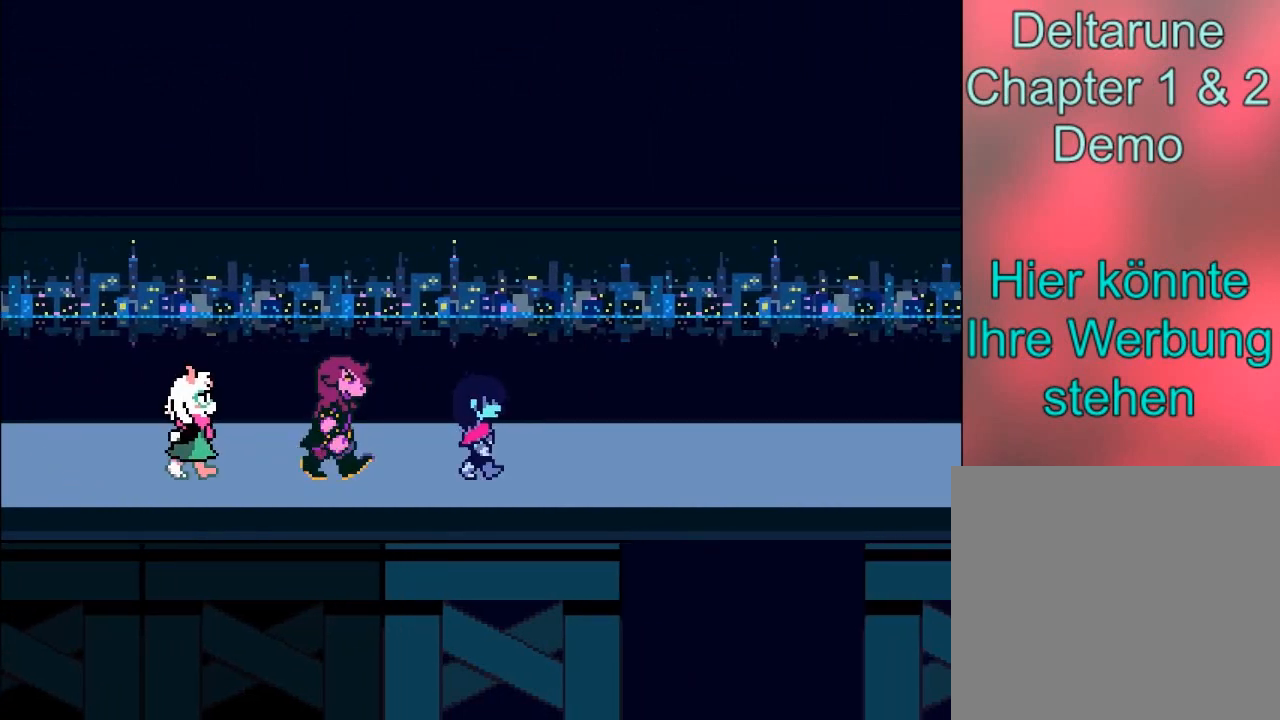
{"buttons": ["B"], "left_stick": "right", "events": []}
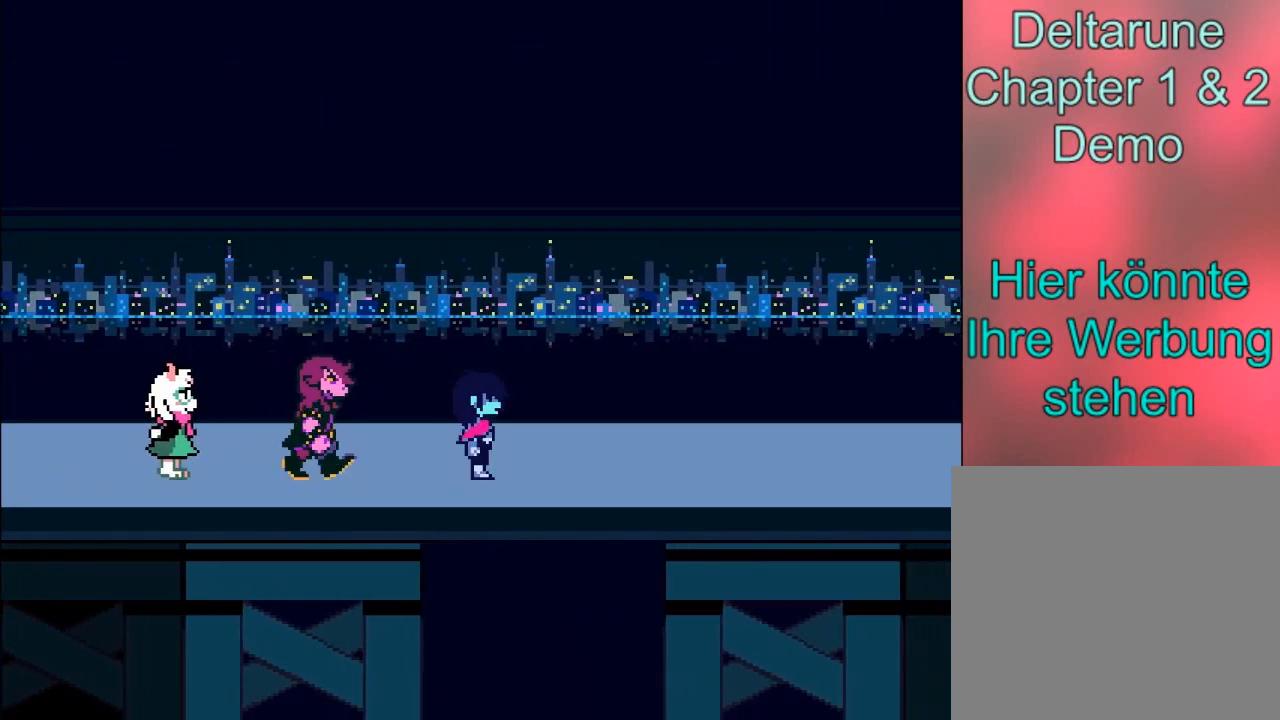
{"buttons": ["B"], "left_stick": "right", "events": []}
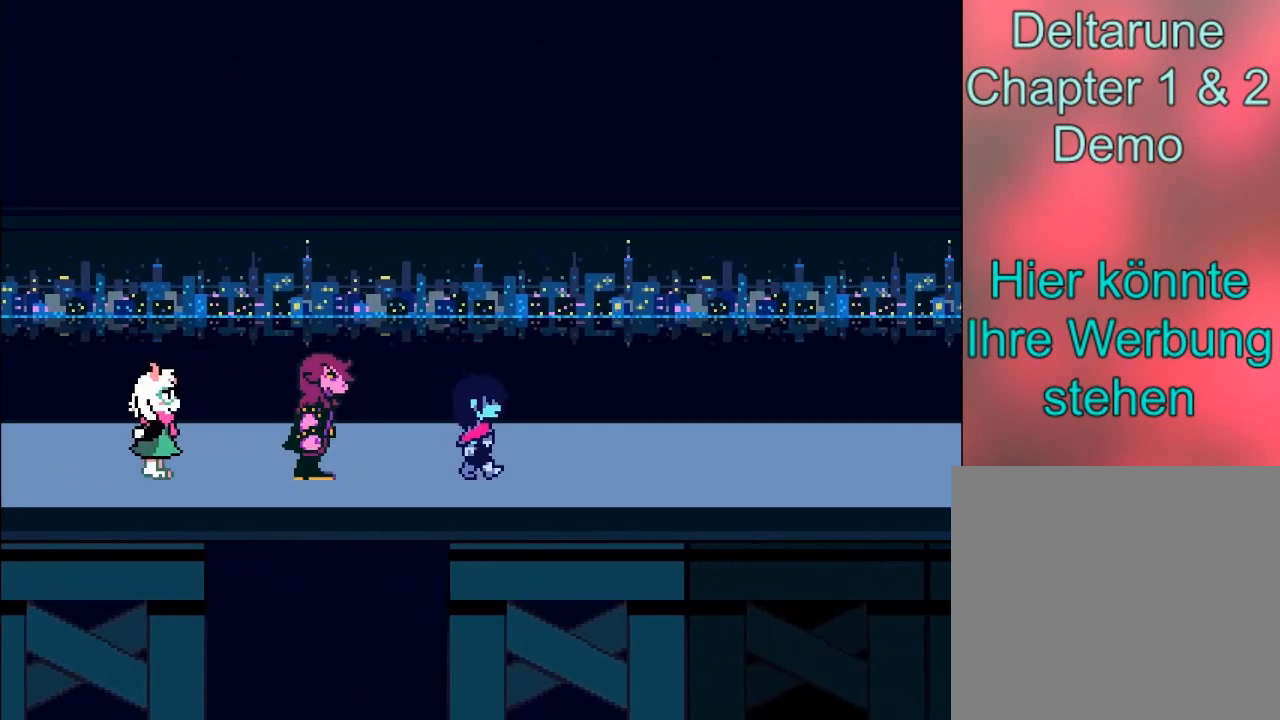
{"buttons": ["B"], "left_stick": "right", "events": []}
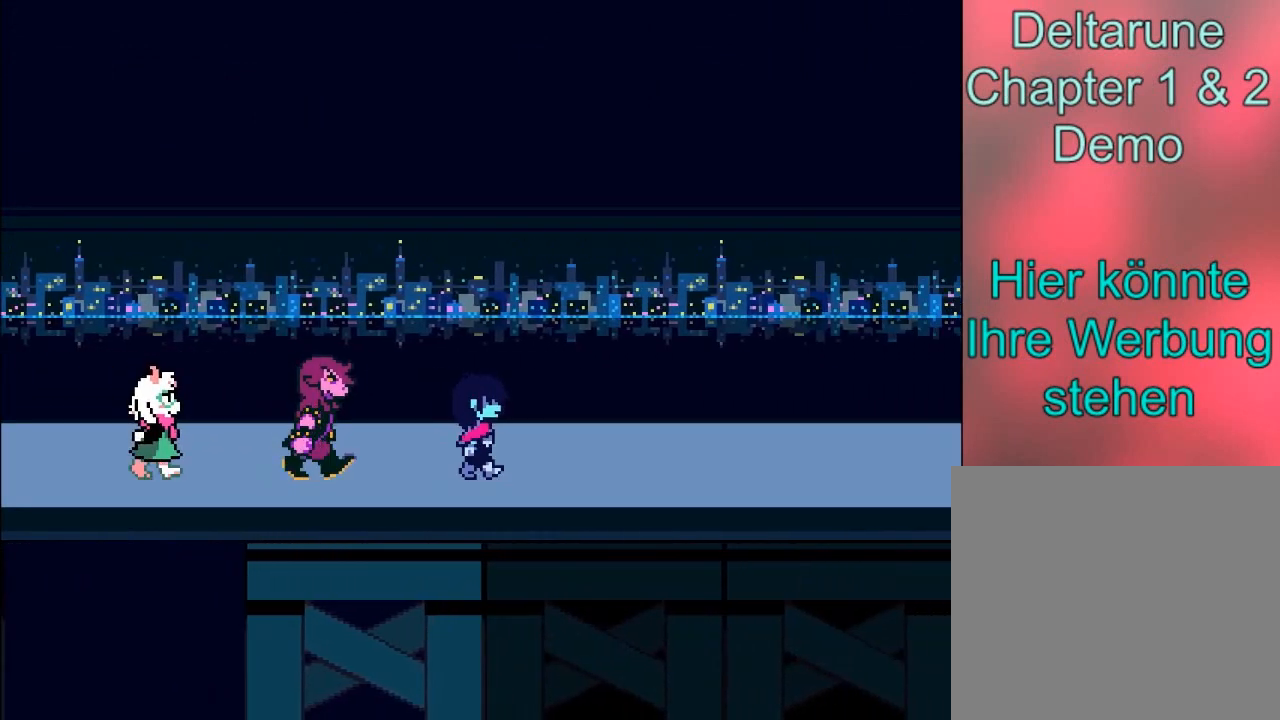
{"buttons": ["B"], "left_stick": "right", "events": []}
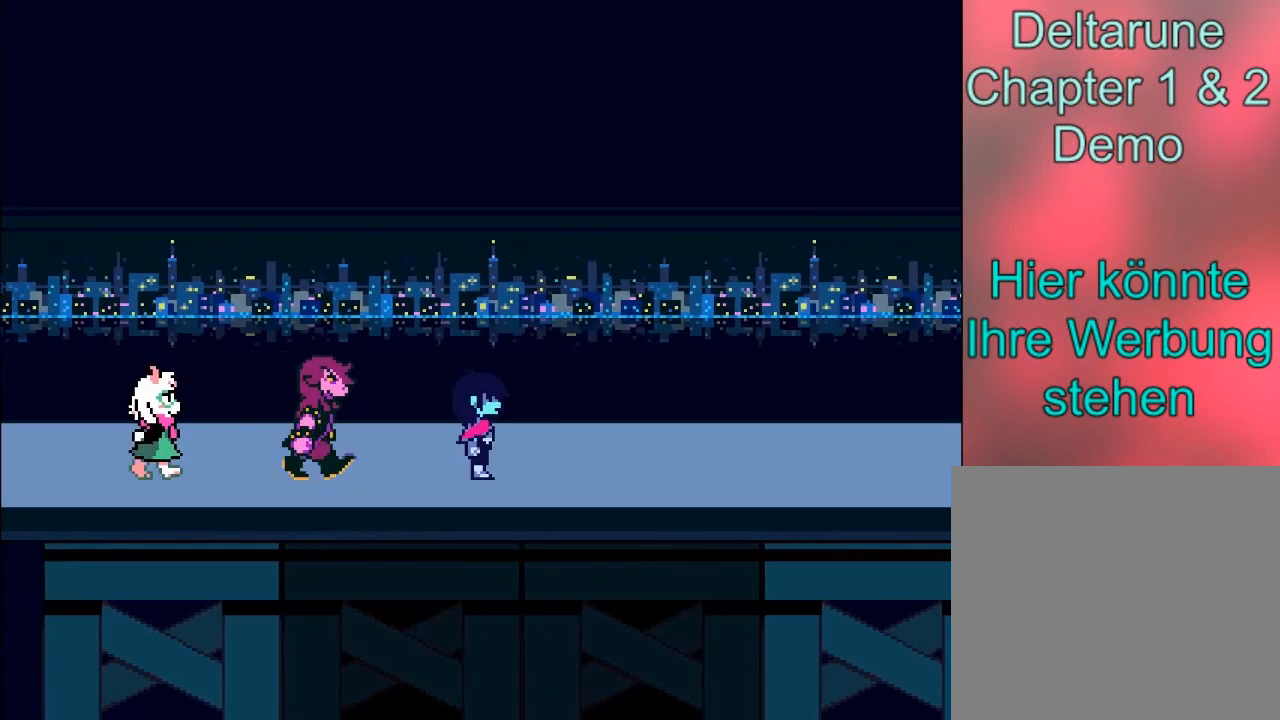
{"buttons": ["B"], "left_stick": "right", "events": []}
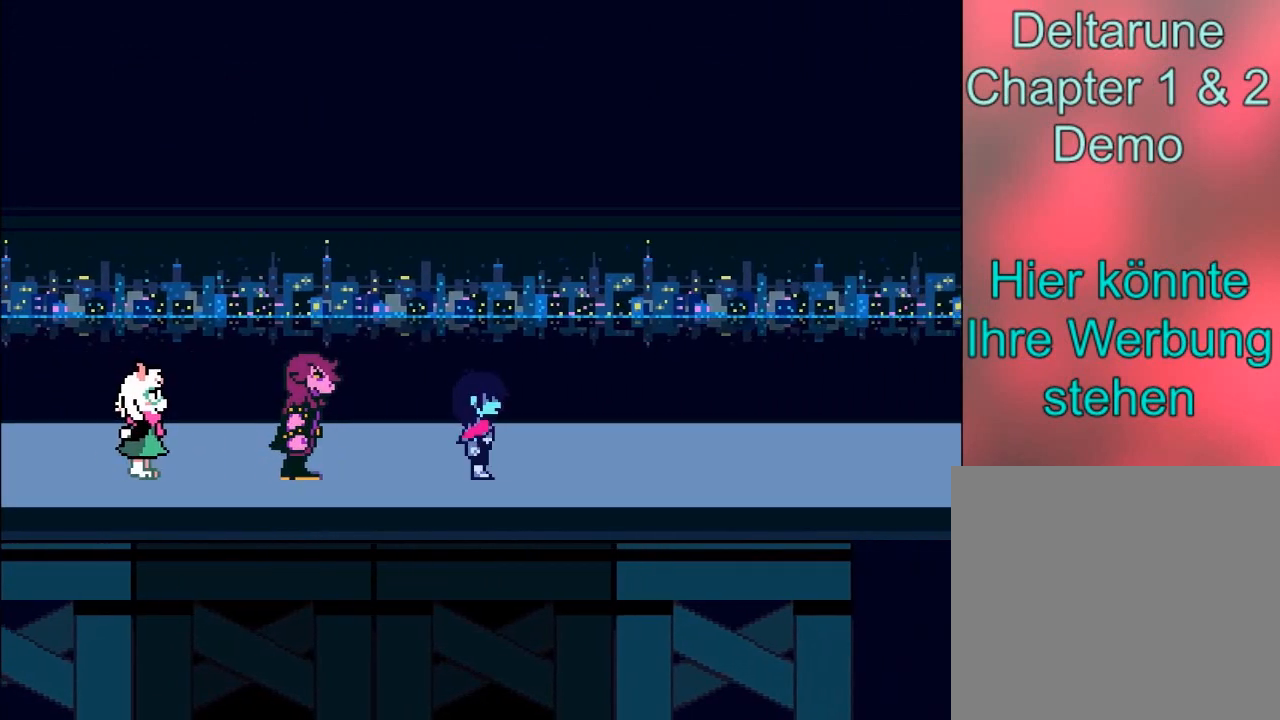
{"buttons": ["B"], "left_stick": "right", "events": []}
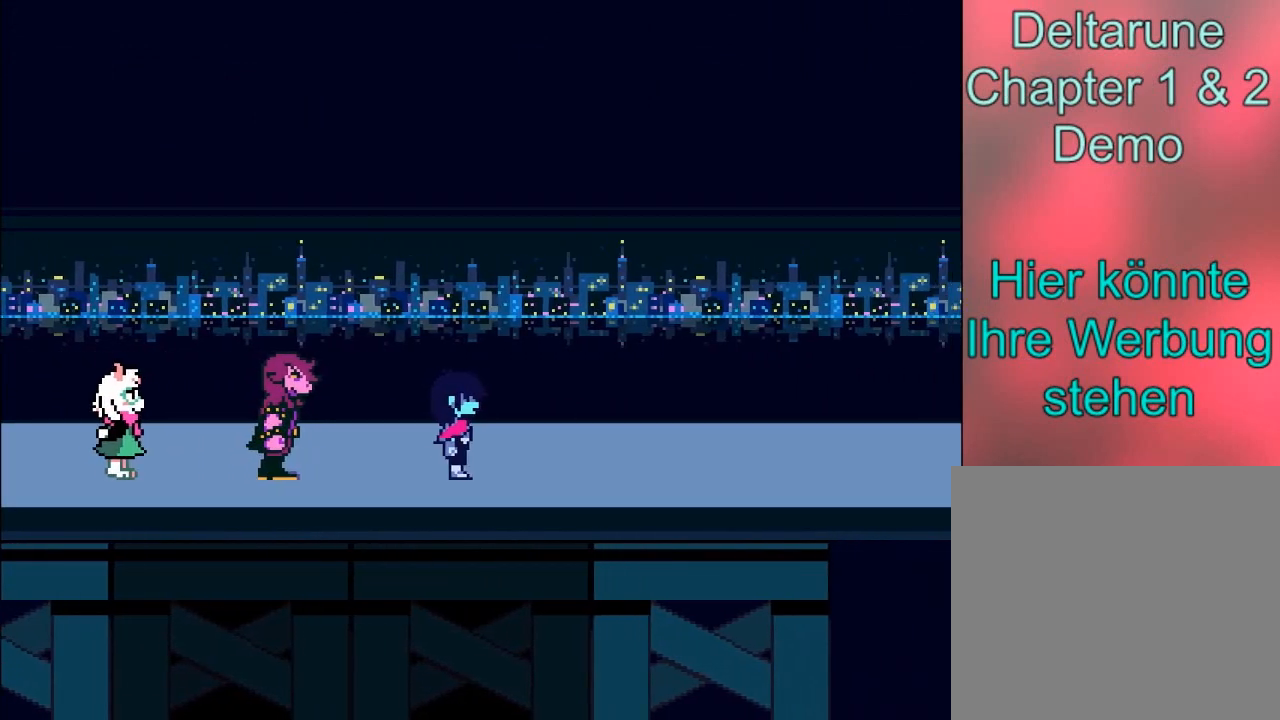
{"buttons": ["B"], "left_stick": "center", "events": [[434, "left_stick", "center"]]}